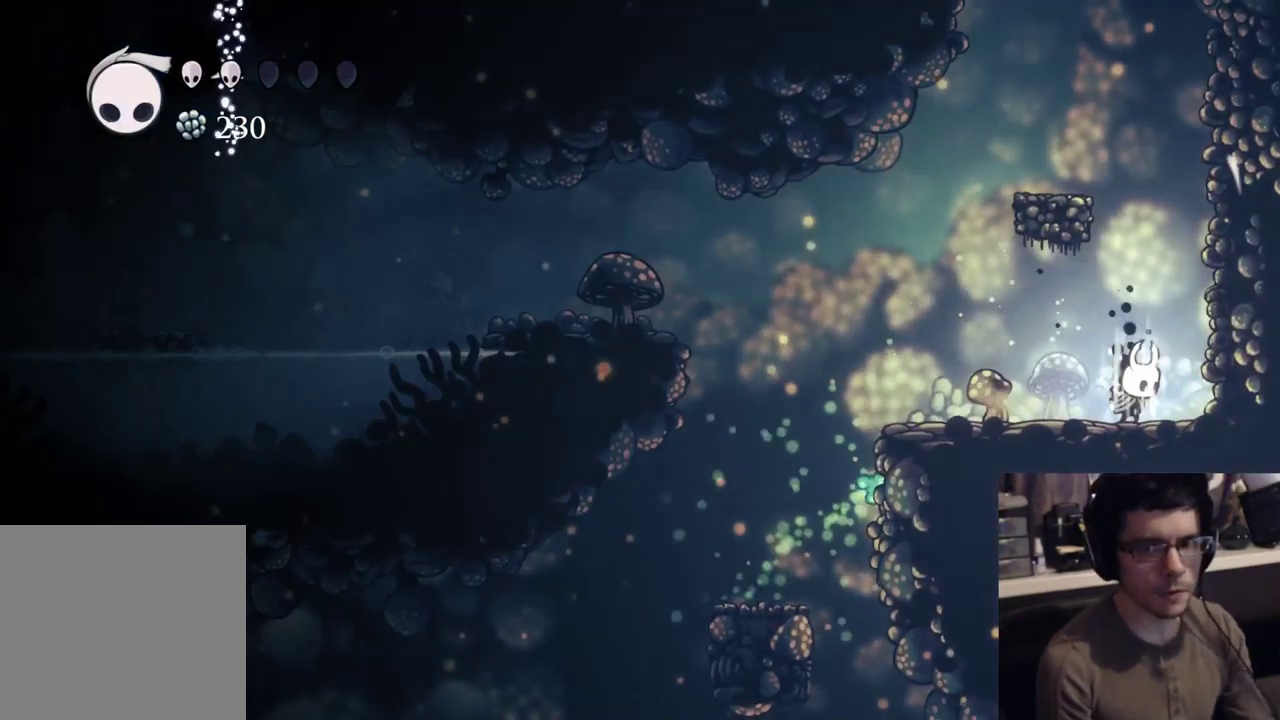
Gameplay with a controller (Xbox layout); each line is a JSON object with the inputs held at the frame after it (dt_ms = milliseconds from this image to that frame). "events" lists button and stick changes between this image and that frame as [ms after this image, input, new state], when the widget could be followed in between. Not read: A HOME L2.
{"dt_ms": 500, "buttons": ["B"], "left_stick": "center", "right_stick": "center", "events": []}
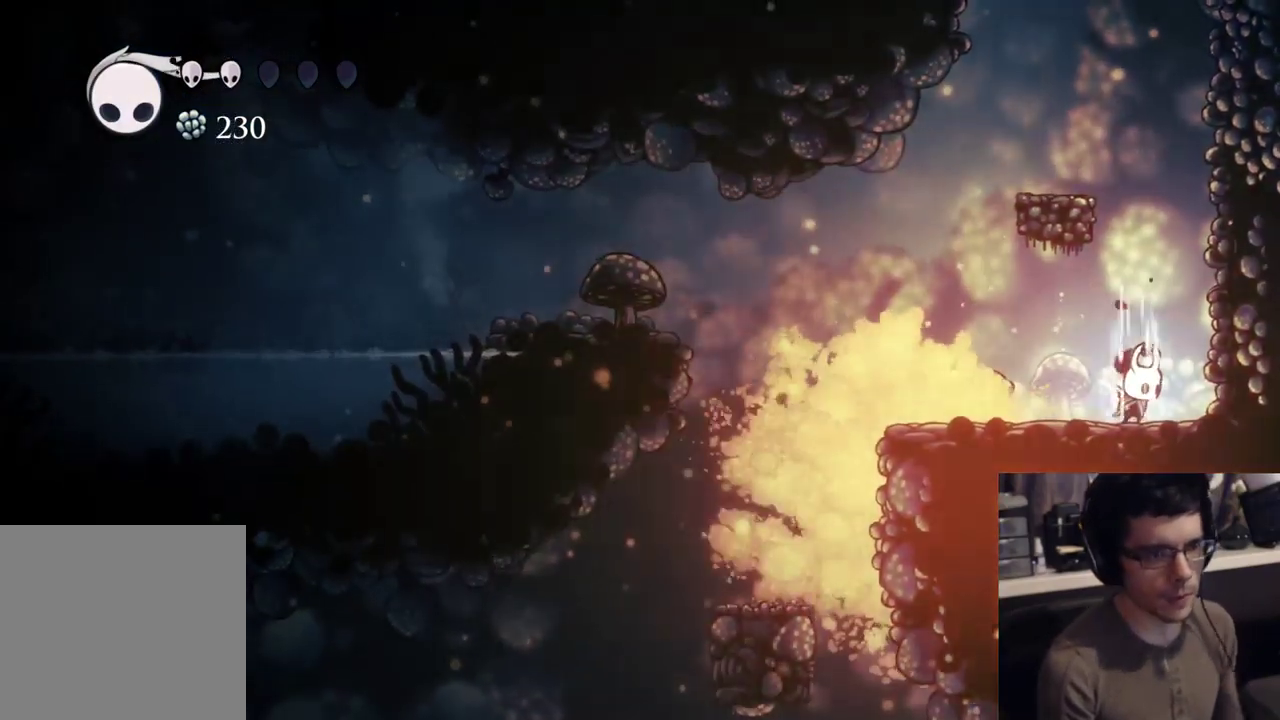
{"dt_ms": 500, "buttons": ["B"], "left_stick": "center", "right_stick": "center", "events": []}
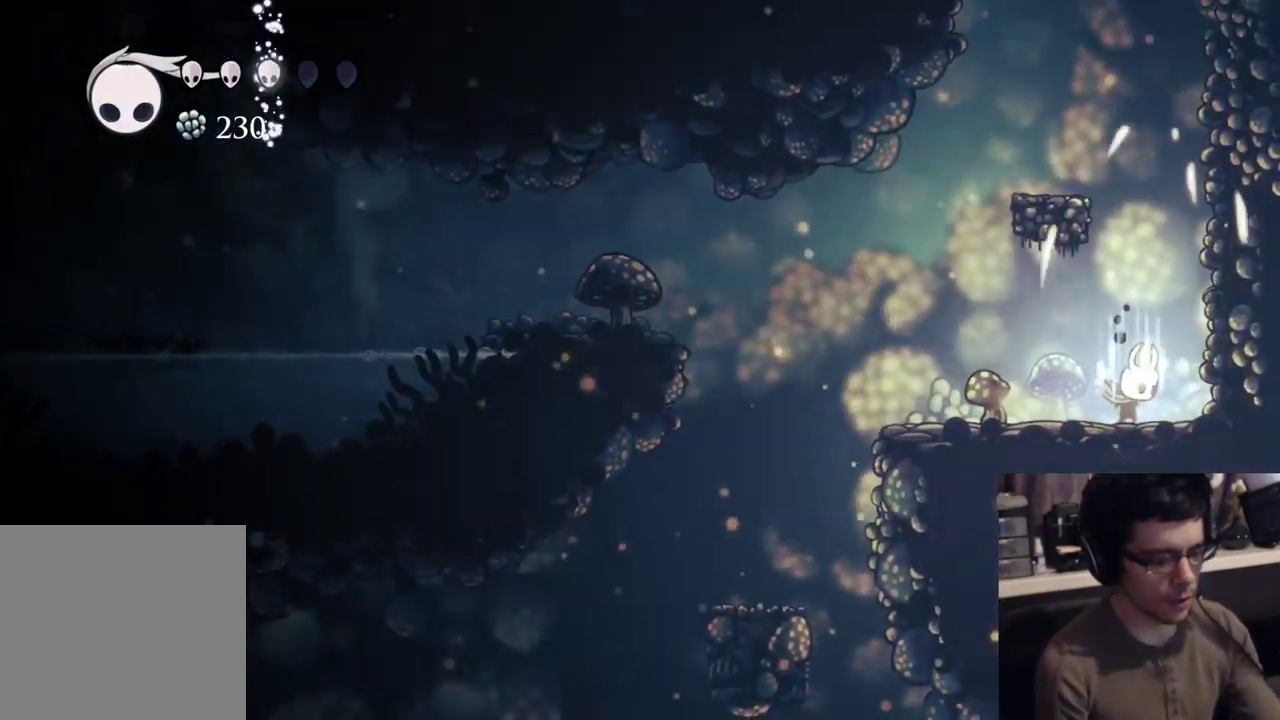
{"dt_ms": 500, "buttons": ["B"], "left_stick": "center", "right_stick": "center", "events": []}
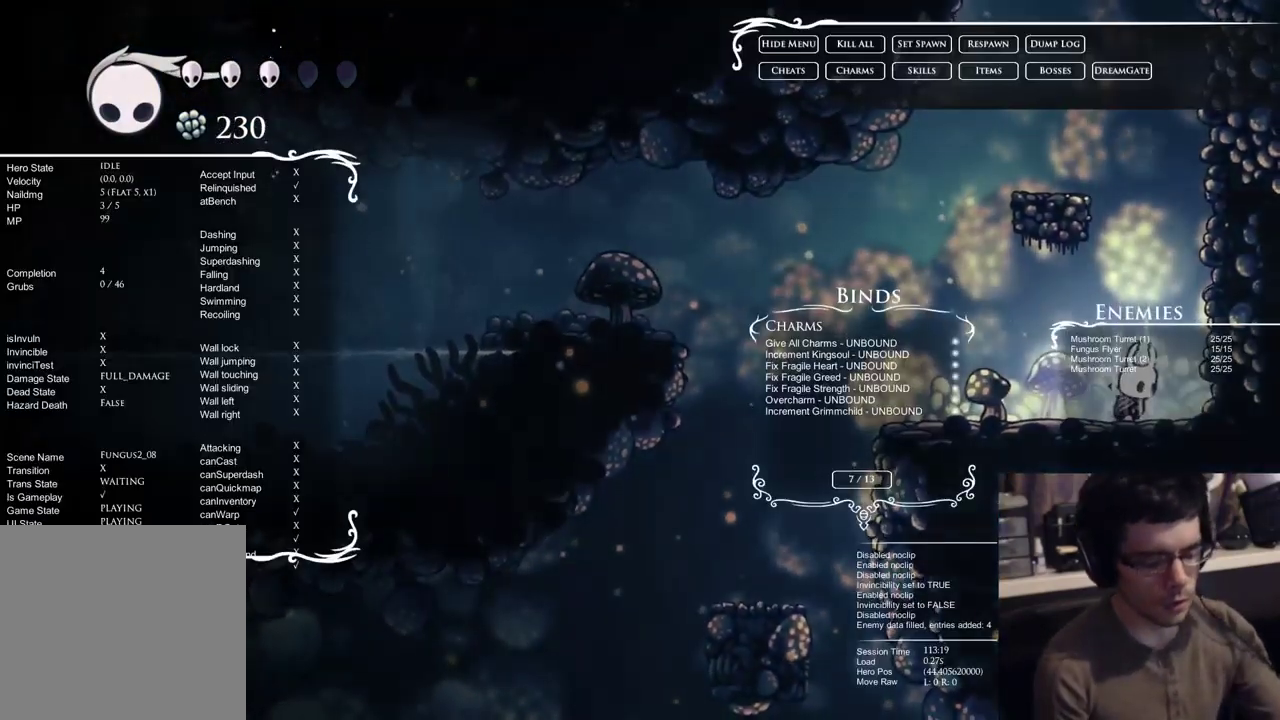
{"dt_ms": 500, "buttons": ["B"], "left_stick": "center", "right_stick": "center", "events": []}
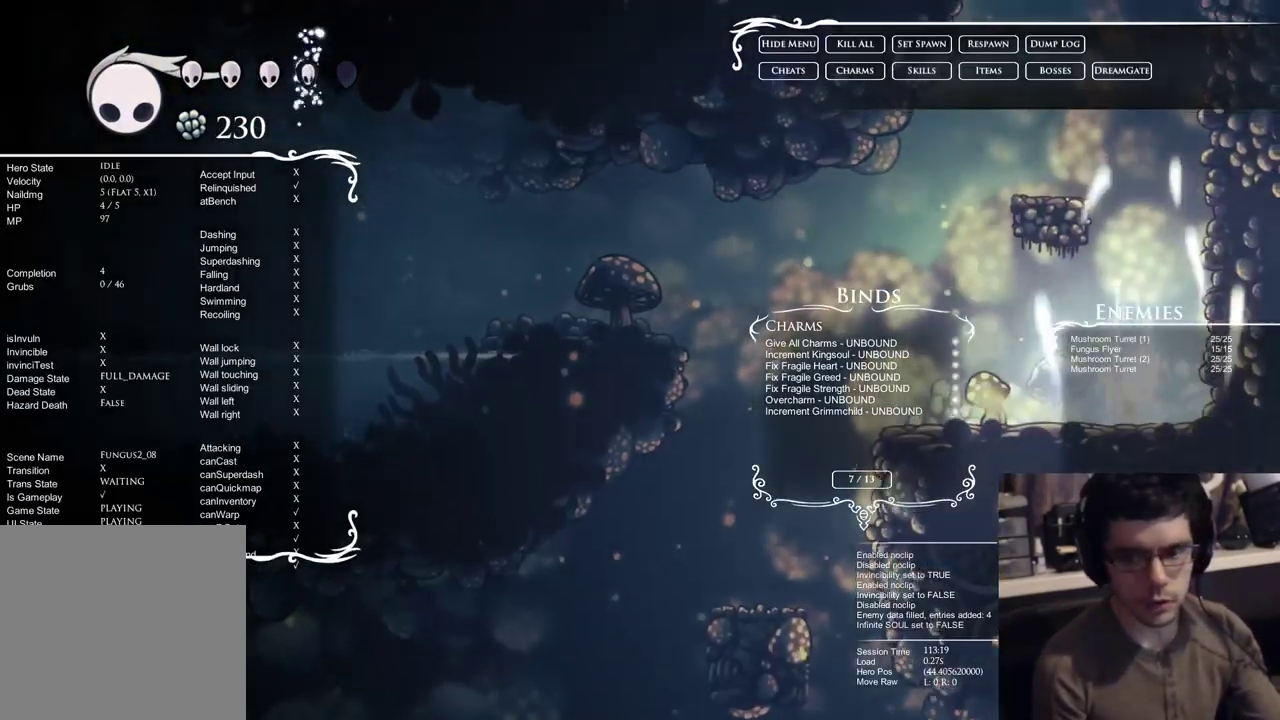
{"dt_ms": 500, "buttons": ["B"], "left_stick": "center", "right_stick": "center", "events": []}
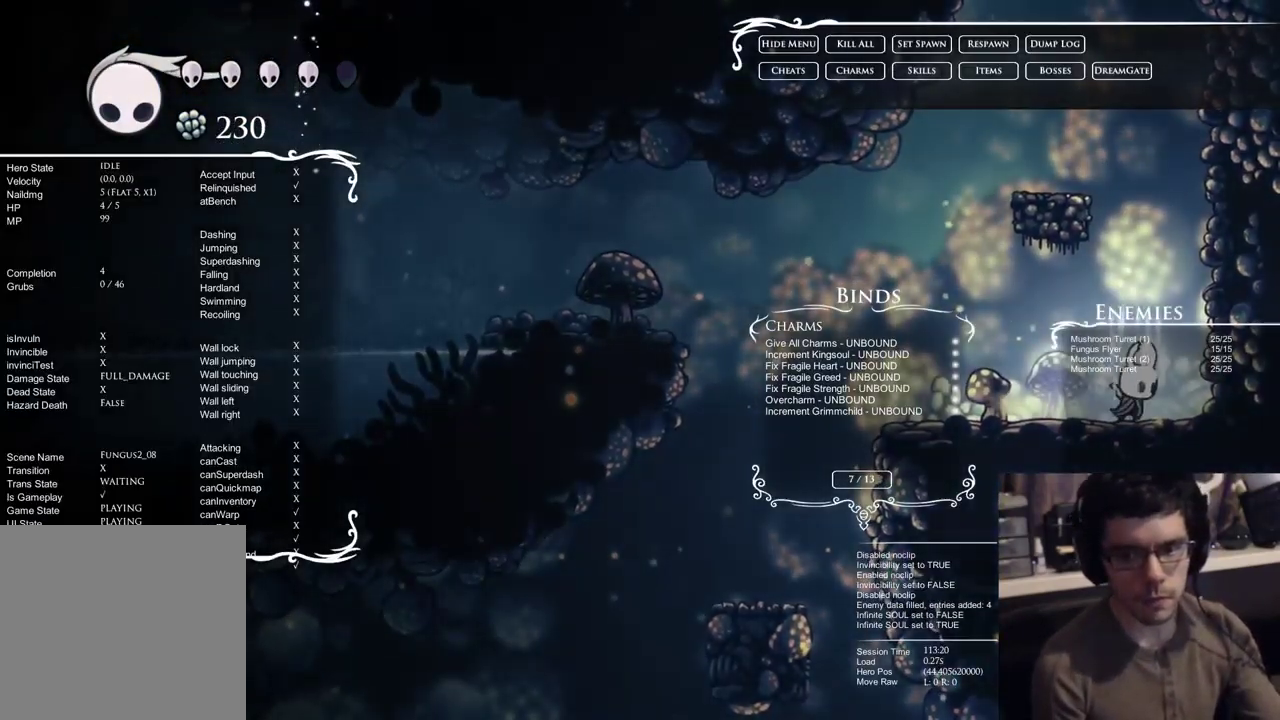
{"dt_ms": 500, "buttons": ["B"], "left_stick": "center", "right_stick": "center", "events": []}
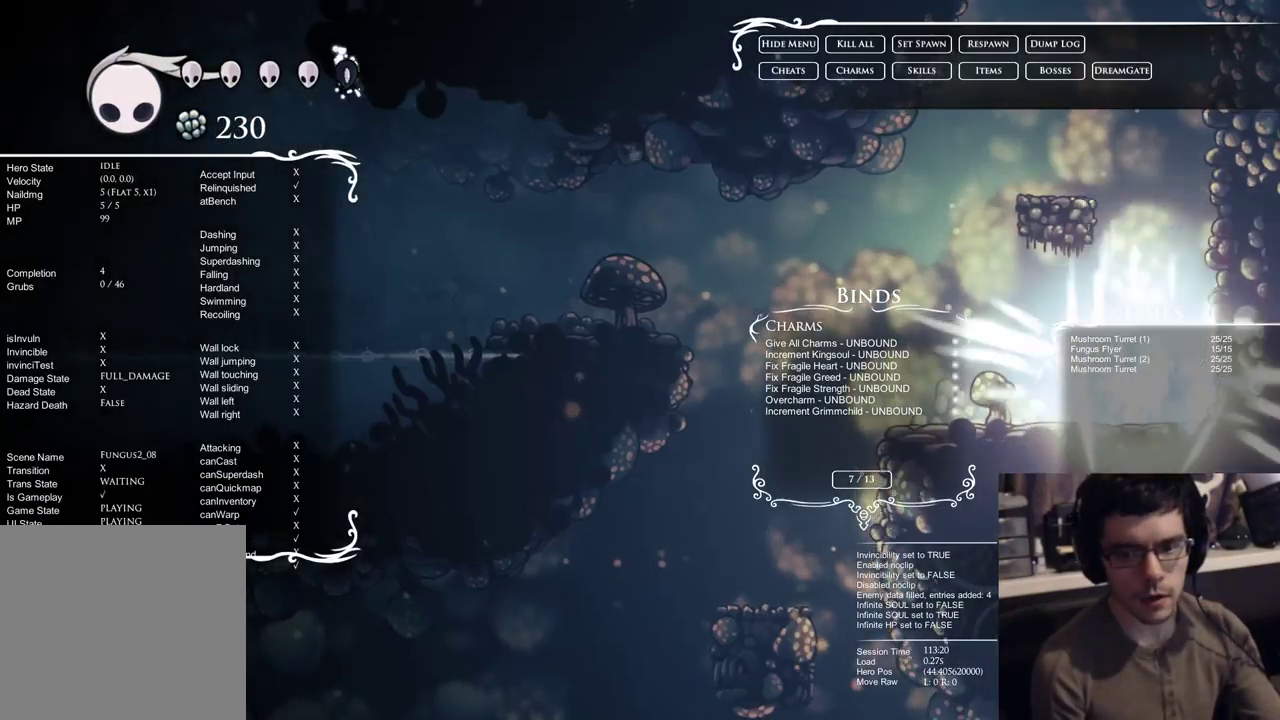
{"dt_ms": 500, "buttons": ["B"], "left_stick": "center", "right_stick": "center", "events": []}
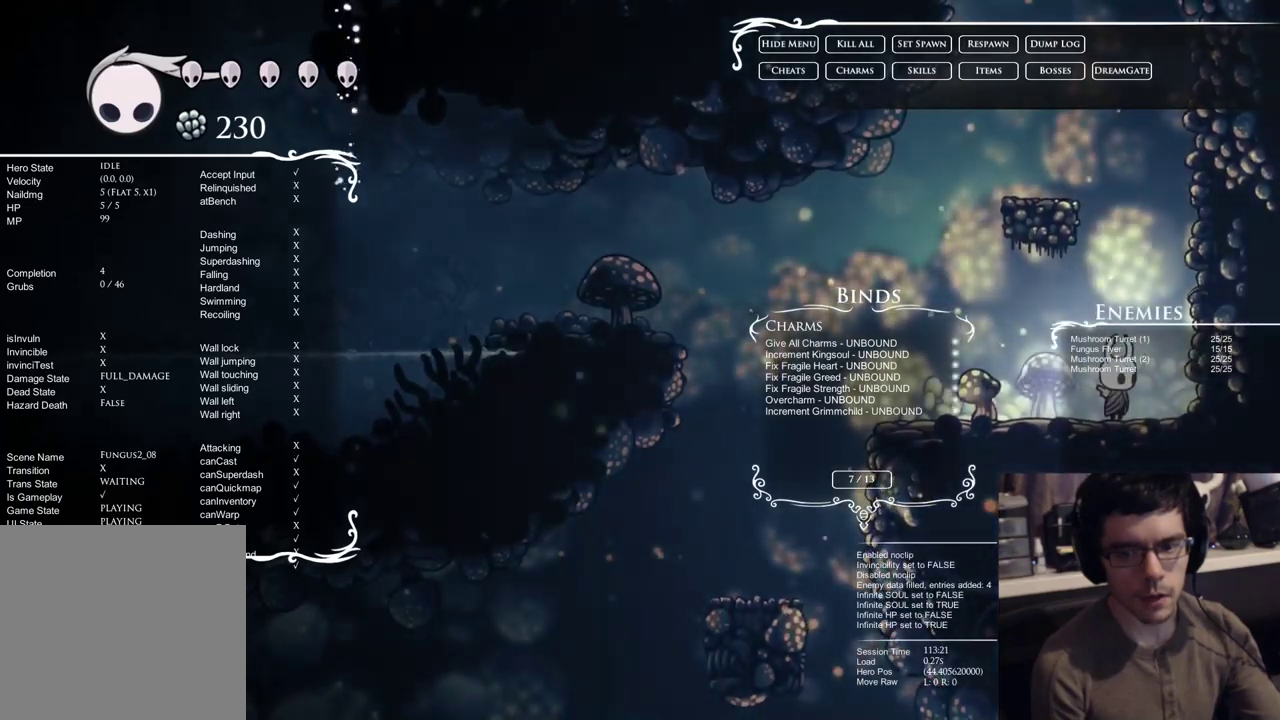
{"dt_ms": 500, "buttons": [], "left_stick": "center", "right_stick": "center", "events": [[50, "B", "up"]]}
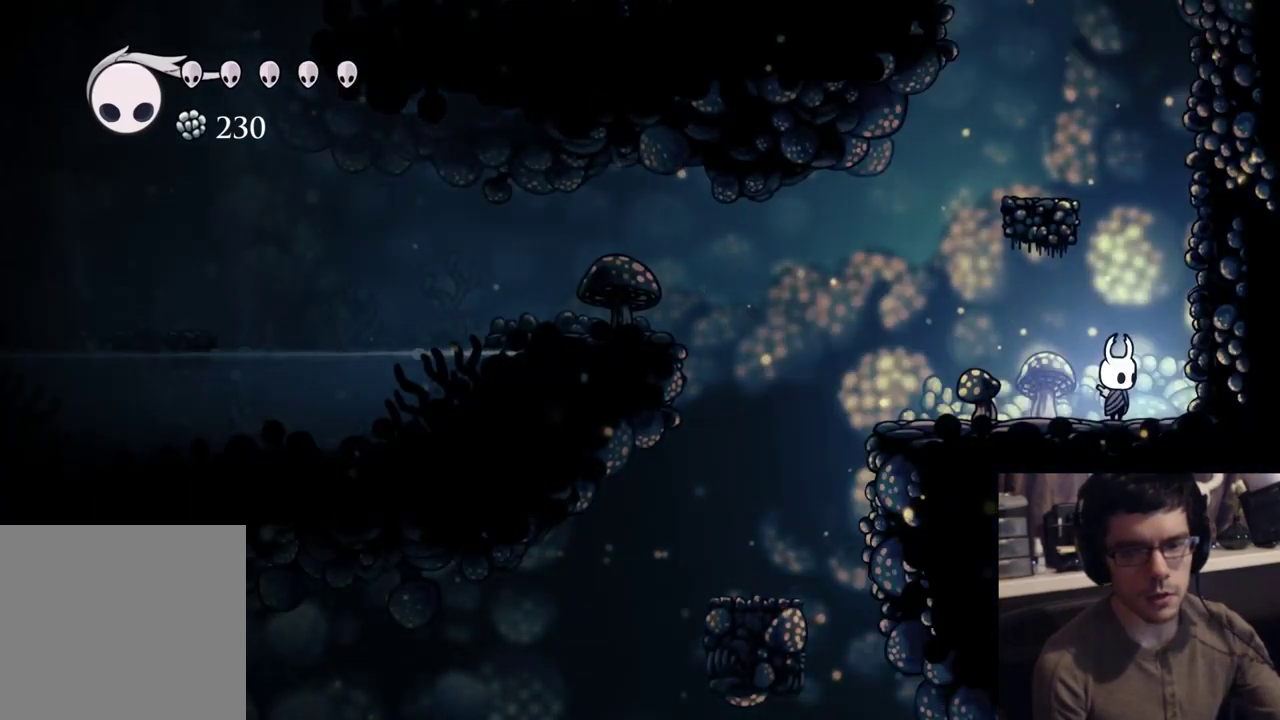
{"dt_ms": 500, "buttons": [], "left_stick": "center", "right_stick": "center", "events": []}
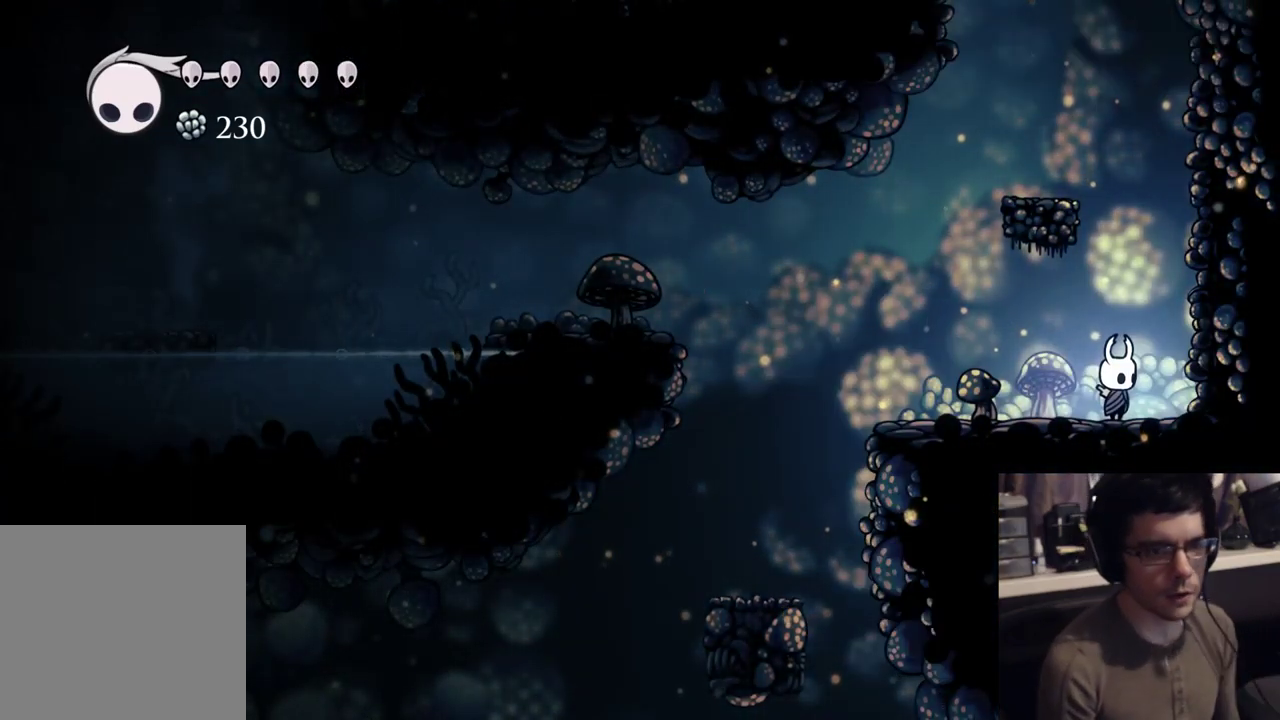
{"dt_ms": 500, "buttons": ["DPAD_LEFT"], "left_stick": "center", "right_stick": "center", "events": [[33, "DPAD_LEFT", "down"]]}
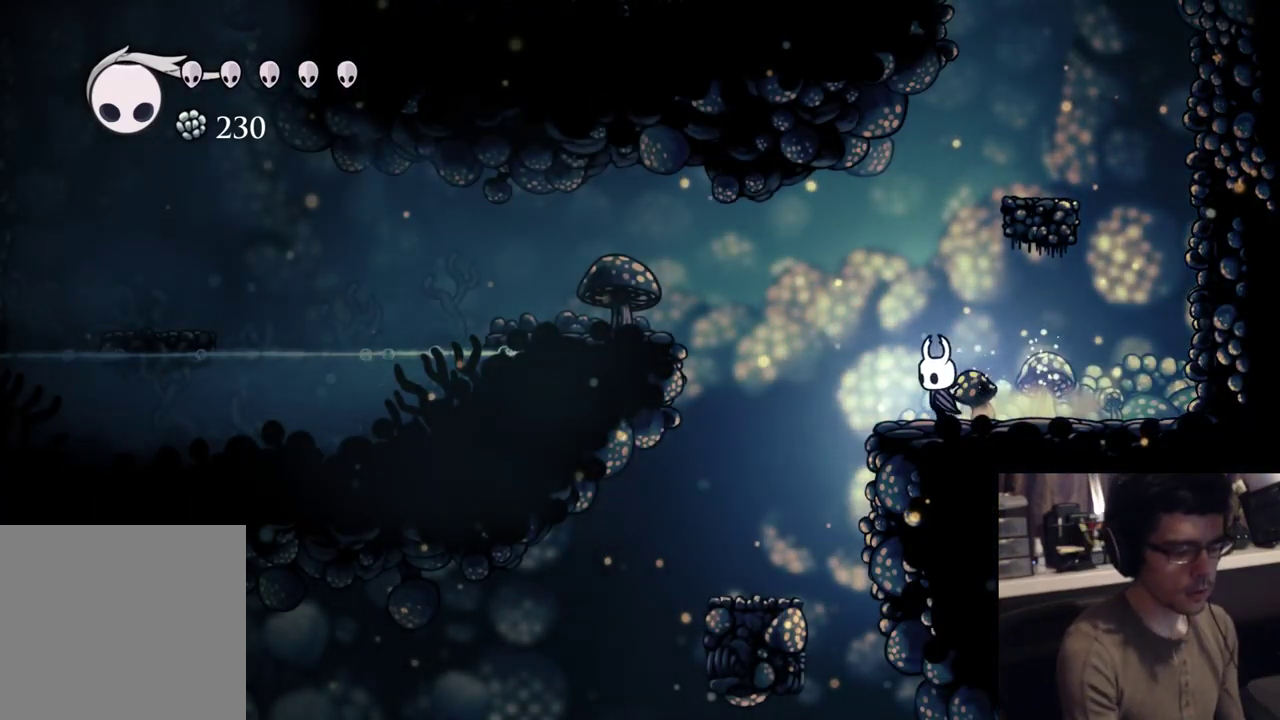
{"dt_ms": 500, "buttons": [], "left_stick": "center", "right_stick": "center", "events": [[367, "DPAD_LEFT", "up"]]}
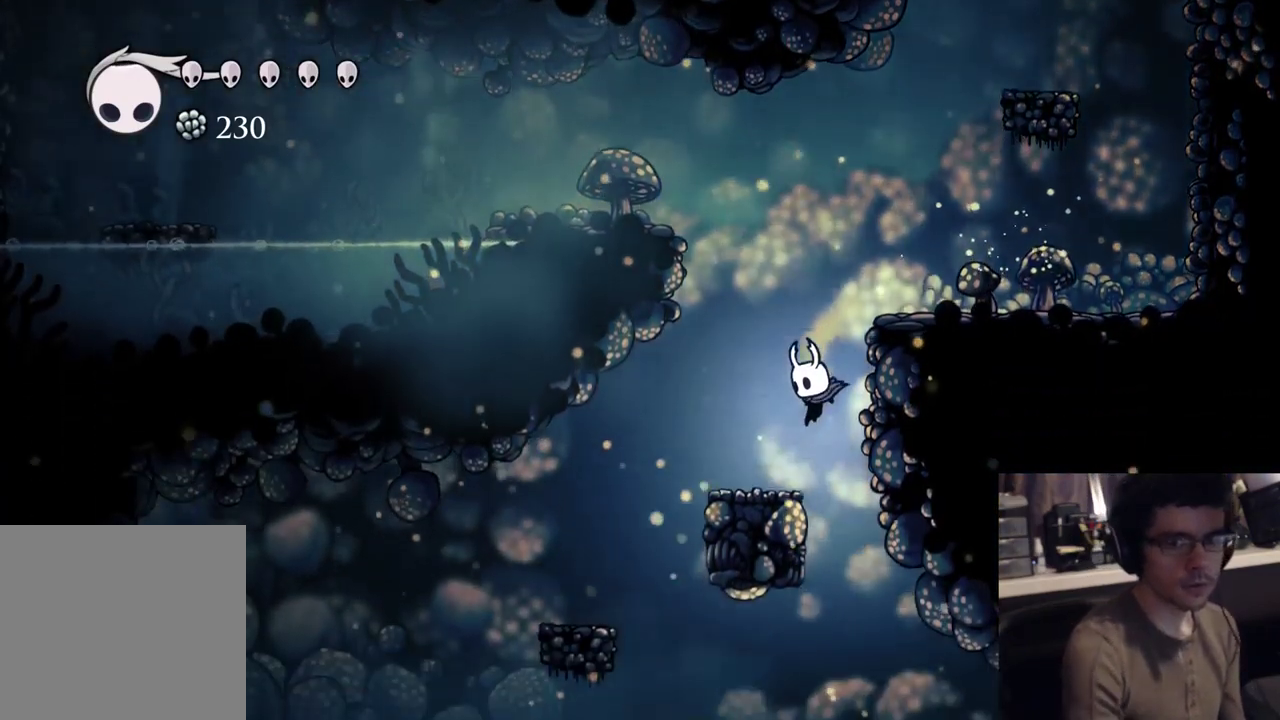
{"dt_ms": 500, "buttons": ["DPAD_LEFT"], "left_stick": "center", "right_stick": "center", "events": [[50, "DPAD_LEFT", "down"], [217, "DPAD_LEFT", "up"], [367, "DPAD_LEFT", "down"]]}
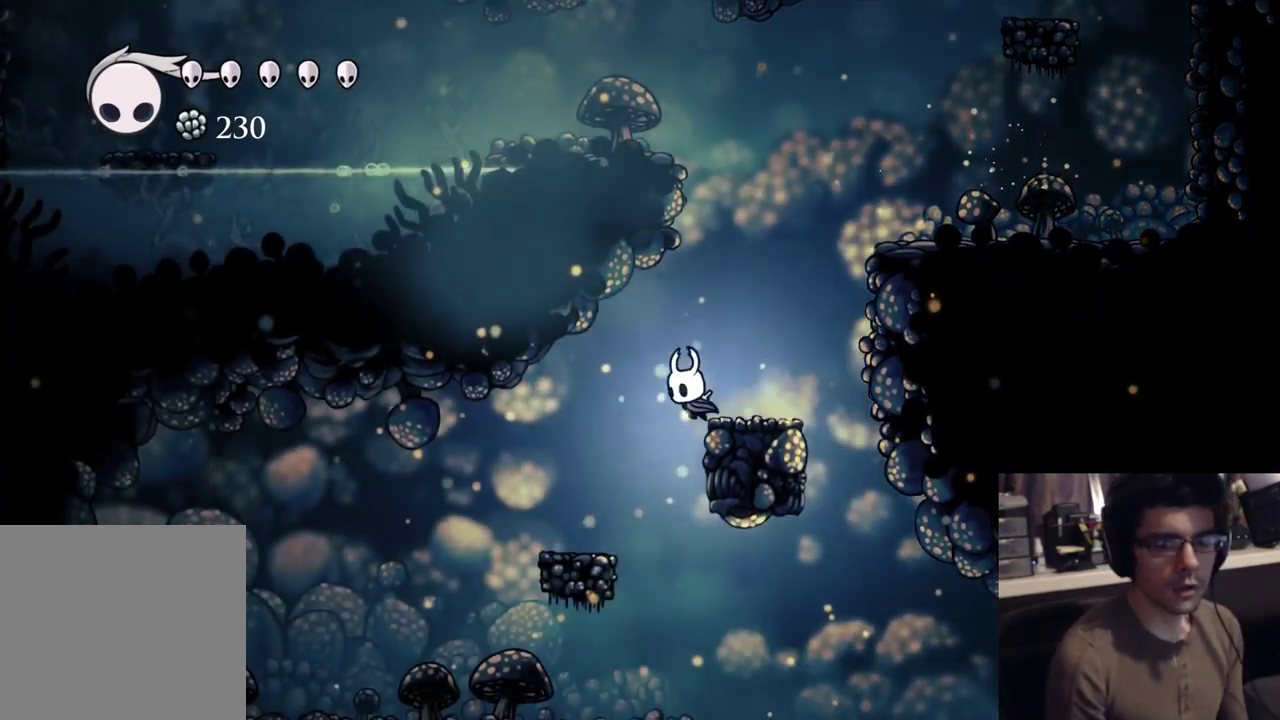
{"dt_ms": 500, "buttons": ["DPAD_RIGHT"], "left_stick": "center", "right_stick": "center", "events": [[183, "DPAD_LEFT", "up"], [233, "DPAD_RIGHT", "down"]]}
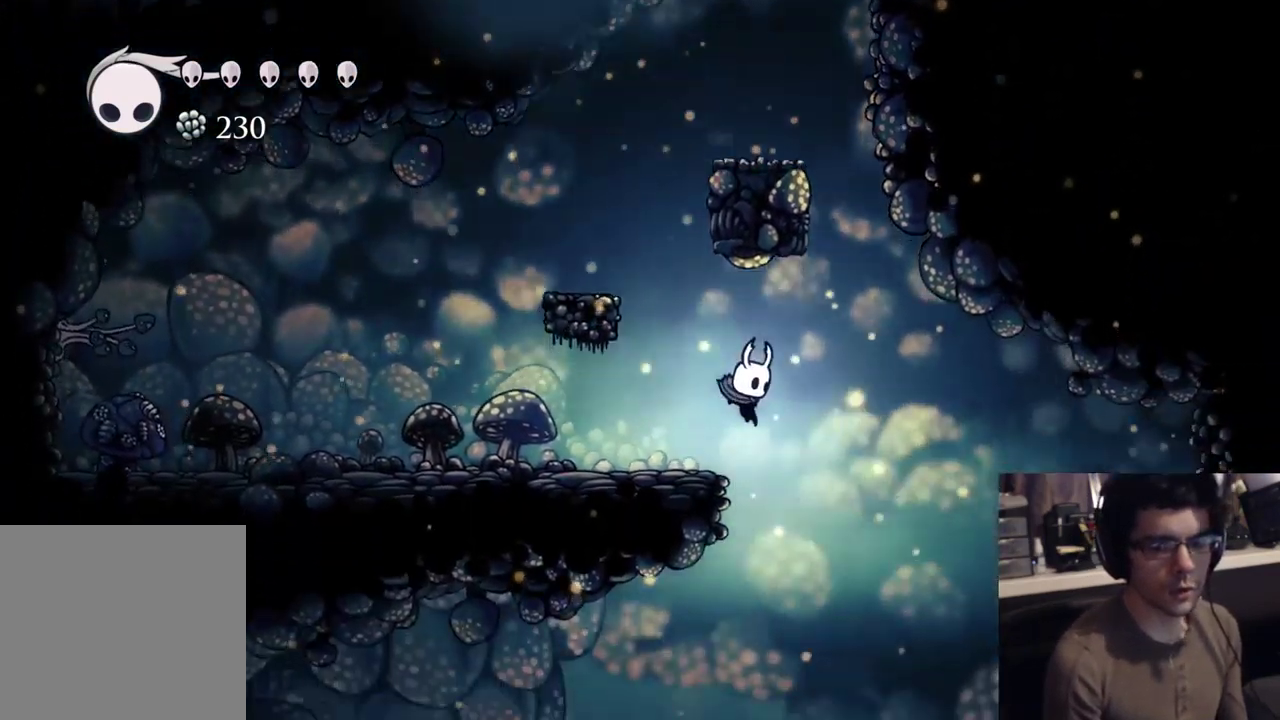
{"dt_ms": 500, "buttons": ["X", "DPAD_DOWN", "DPAD_LEFT"], "left_stick": "center", "right_stick": "center", "events": [[67, "DPAD_DOWN", "down"], [67, "DPAD_RIGHT", "up"], [133, "DPAD_LEFT", "down"], [350, "X", "down"]]}
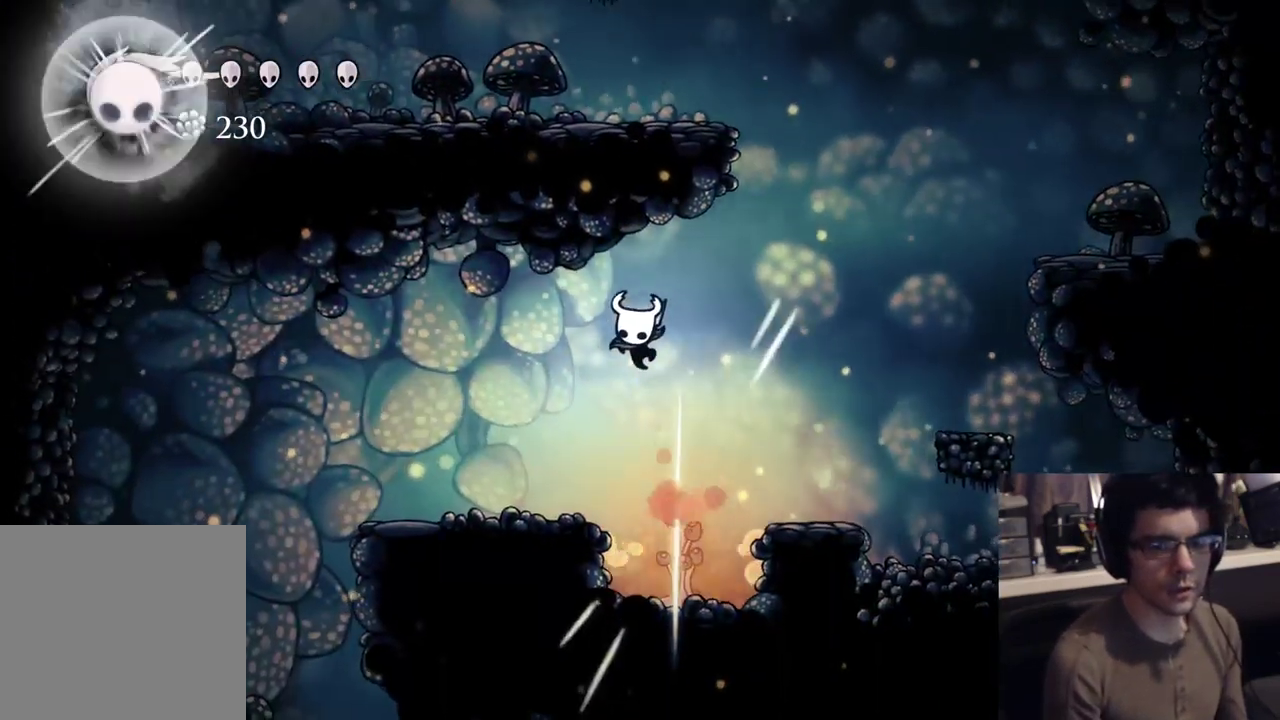
{"dt_ms": 500, "buttons": ["DPAD_LEFT"], "left_stick": "center", "right_stick": "center", "events": [[67, "DPAD_DOWN", "up"], [100, "X", "up"], [133, "R2", "down"], [467, "R2", "up"]]}
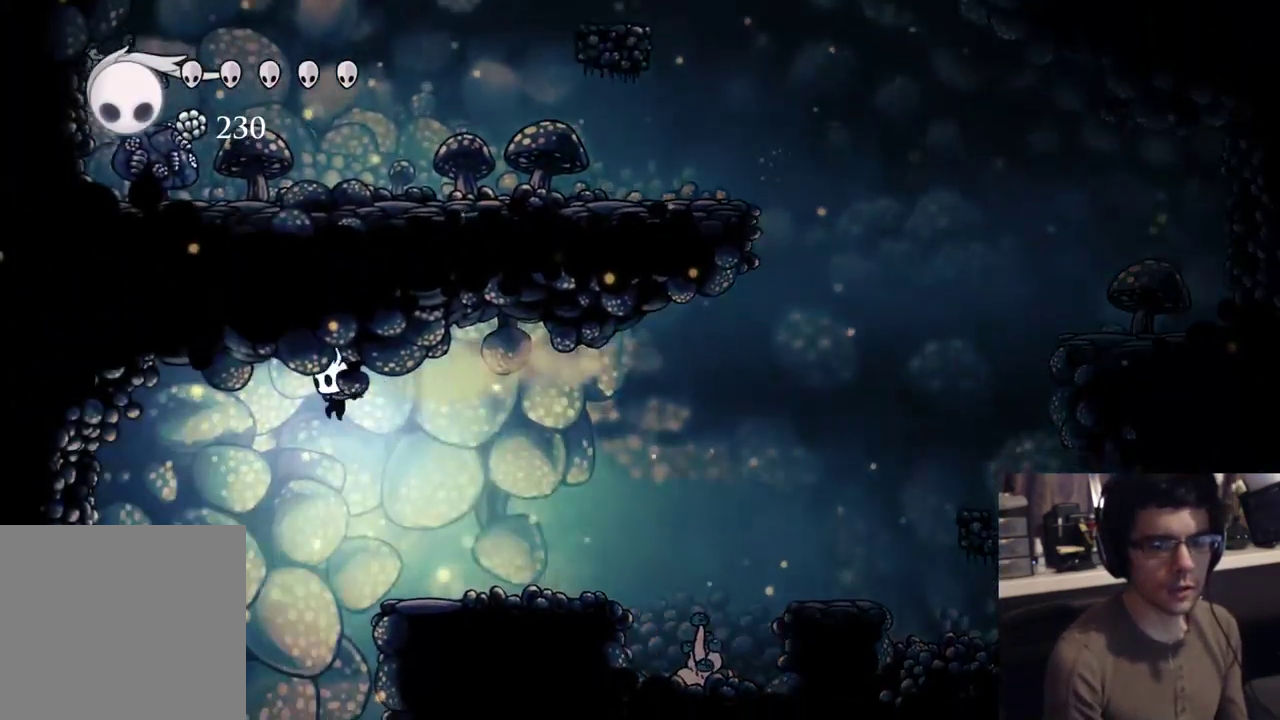
{"dt_ms": 500, "buttons": ["DPAD_LEFT"], "left_stick": "center", "right_stick": "center", "events": []}
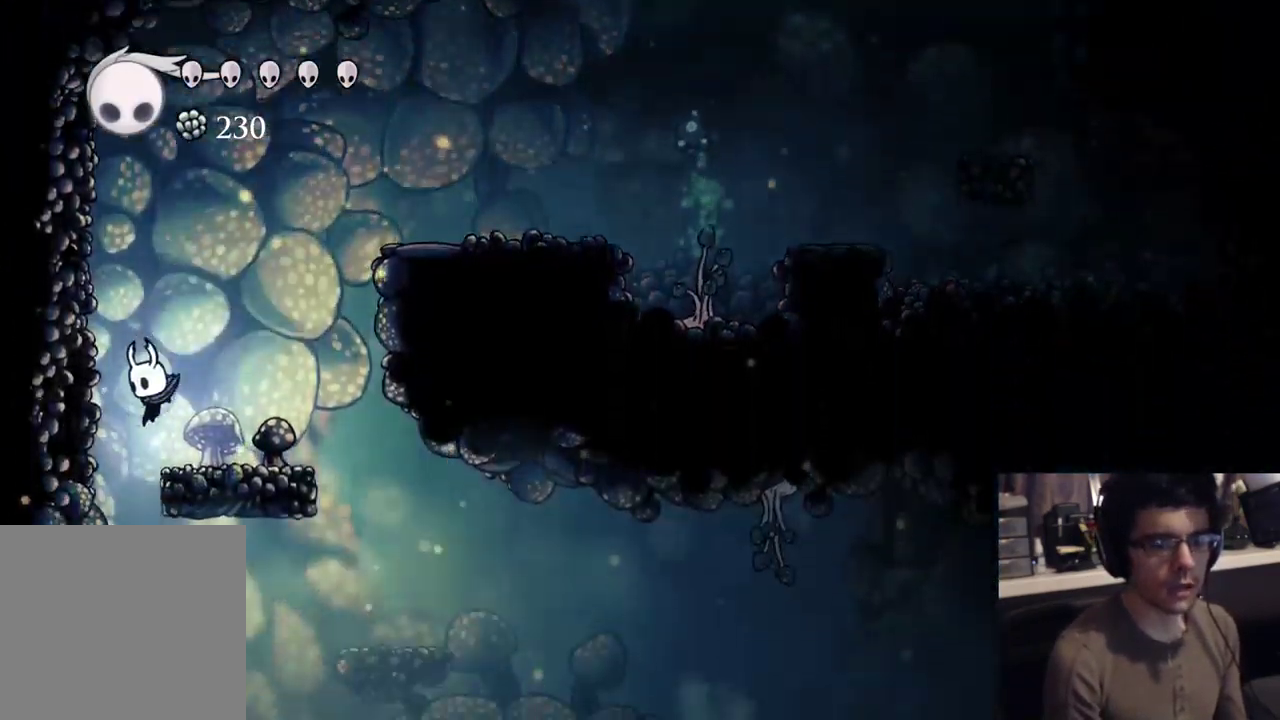
{"dt_ms": 1000, "buttons": [], "left_stick": "center", "right_stick": "center", "events": [[667, "DPAD_LEFT", "up"]]}
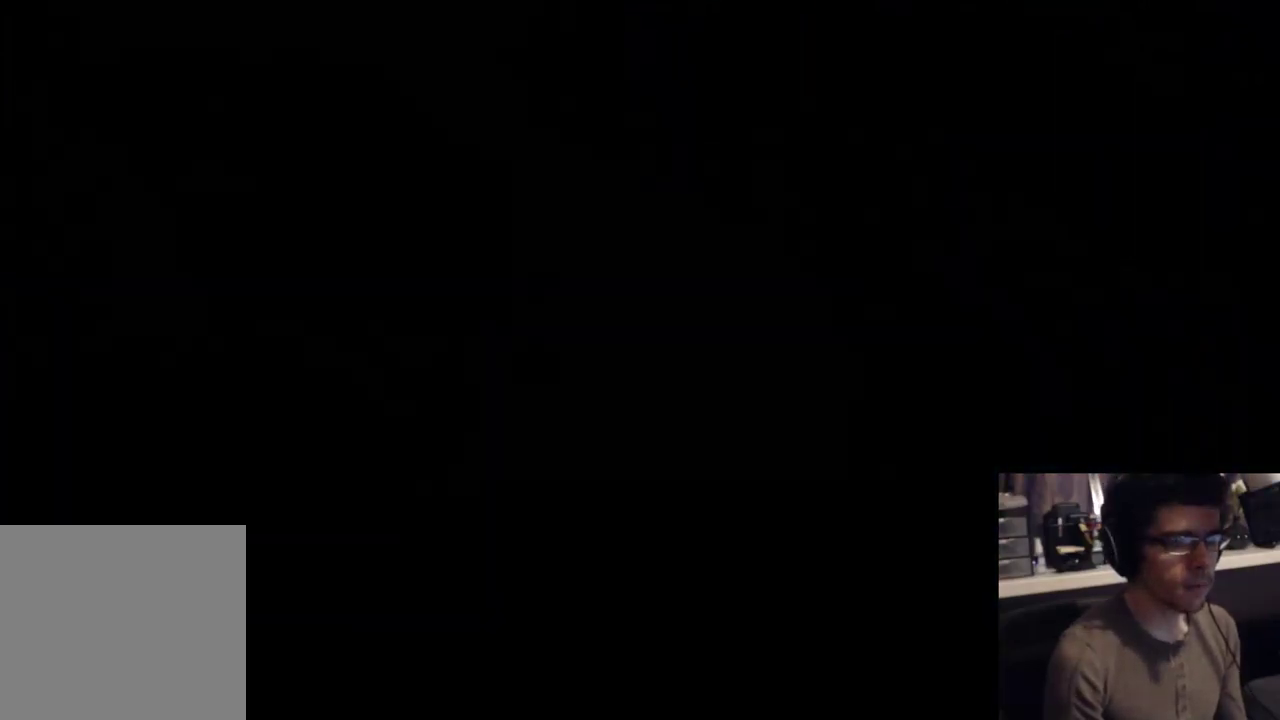
{"dt_ms": 500, "buttons": [], "left_stick": "center", "right_stick": "center", "events": []}
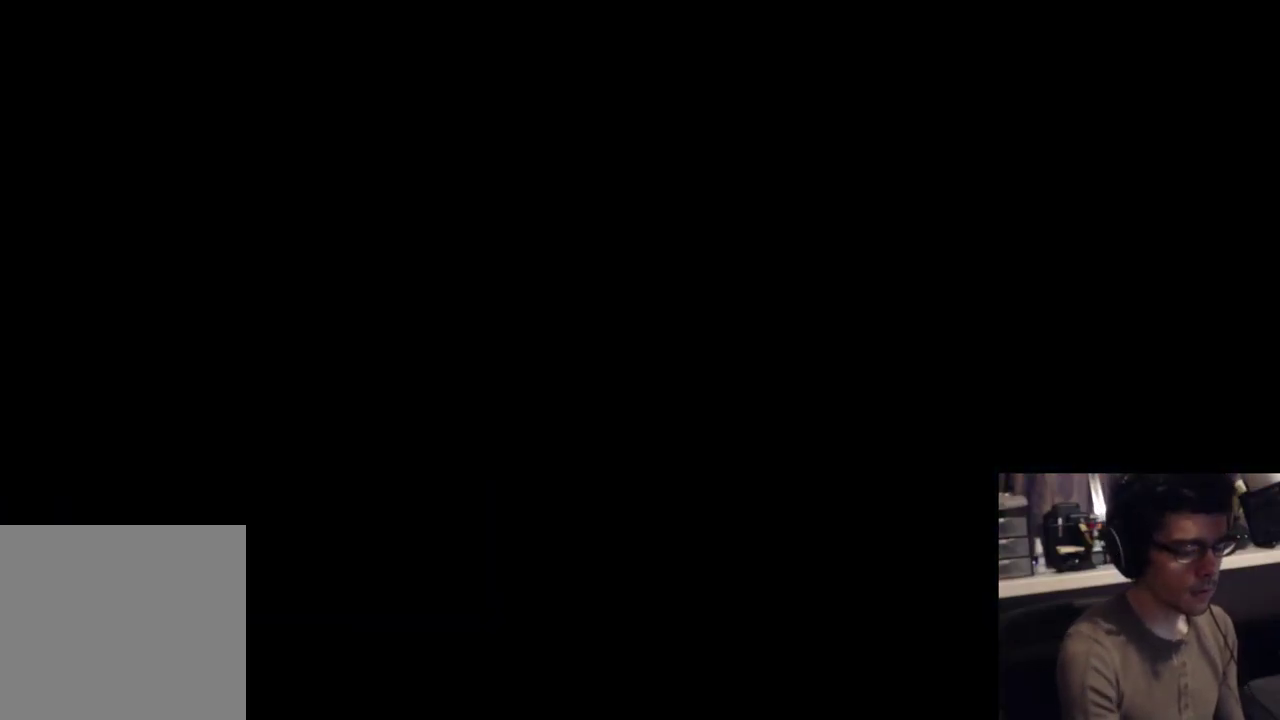
{"dt_ms": 500, "buttons": [], "left_stick": "center", "right_stick": "center", "events": []}
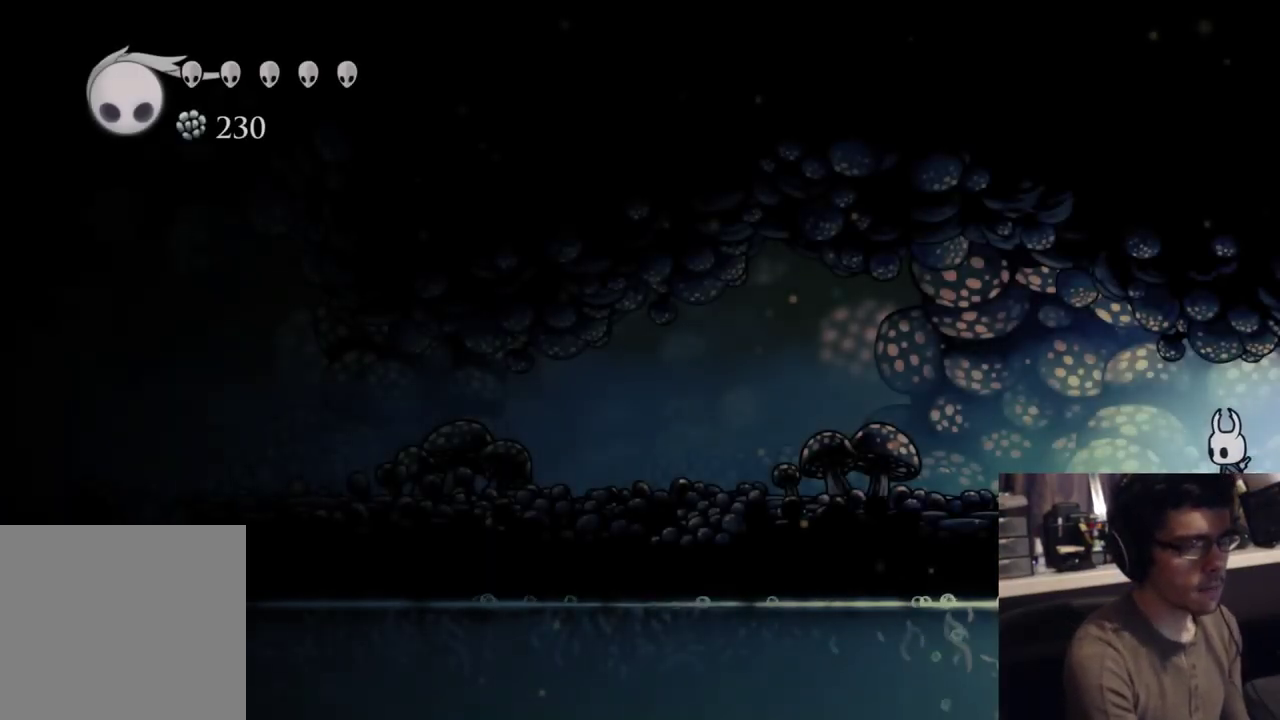
{"dt_ms": 500, "buttons": ["DPAD_RIGHT"], "left_stick": "center", "right_stick": "center", "events": [[183, "DPAD_RIGHT", "down"]]}
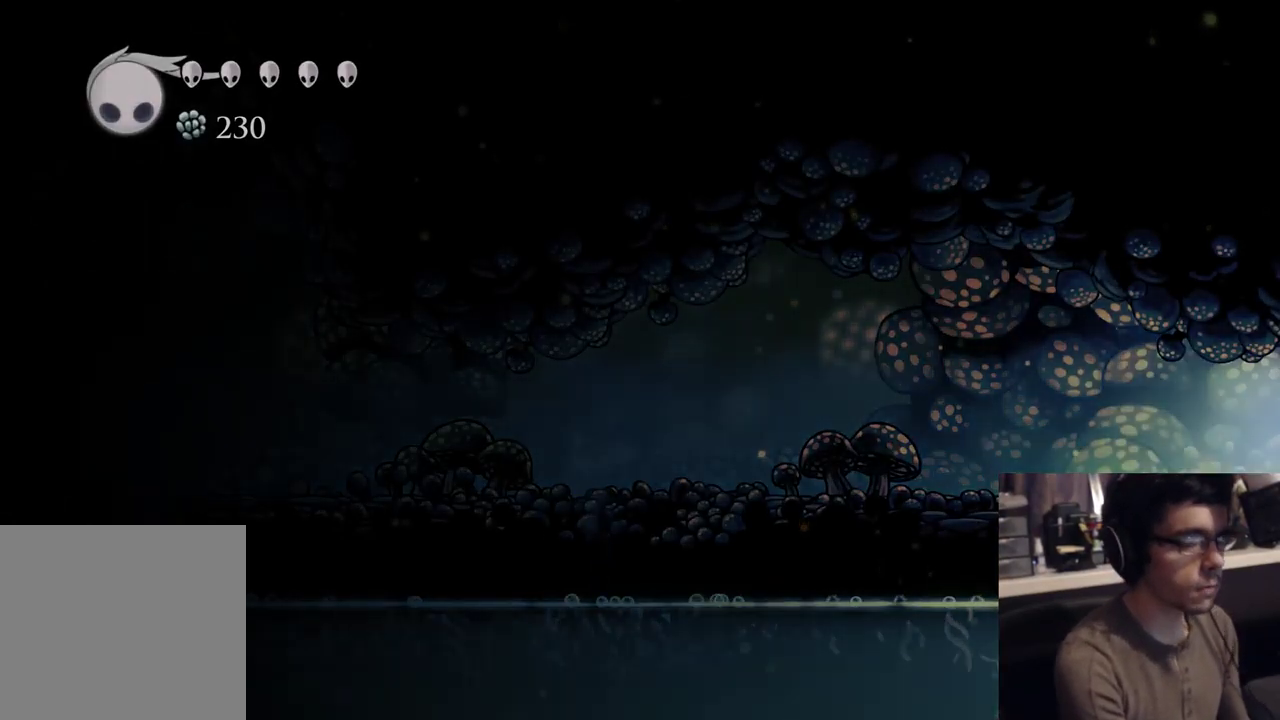
{"dt_ms": 500, "buttons": [], "left_stick": "center", "right_stick": "center", "events": [[150, "DPAD_RIGHT", "up"]]}
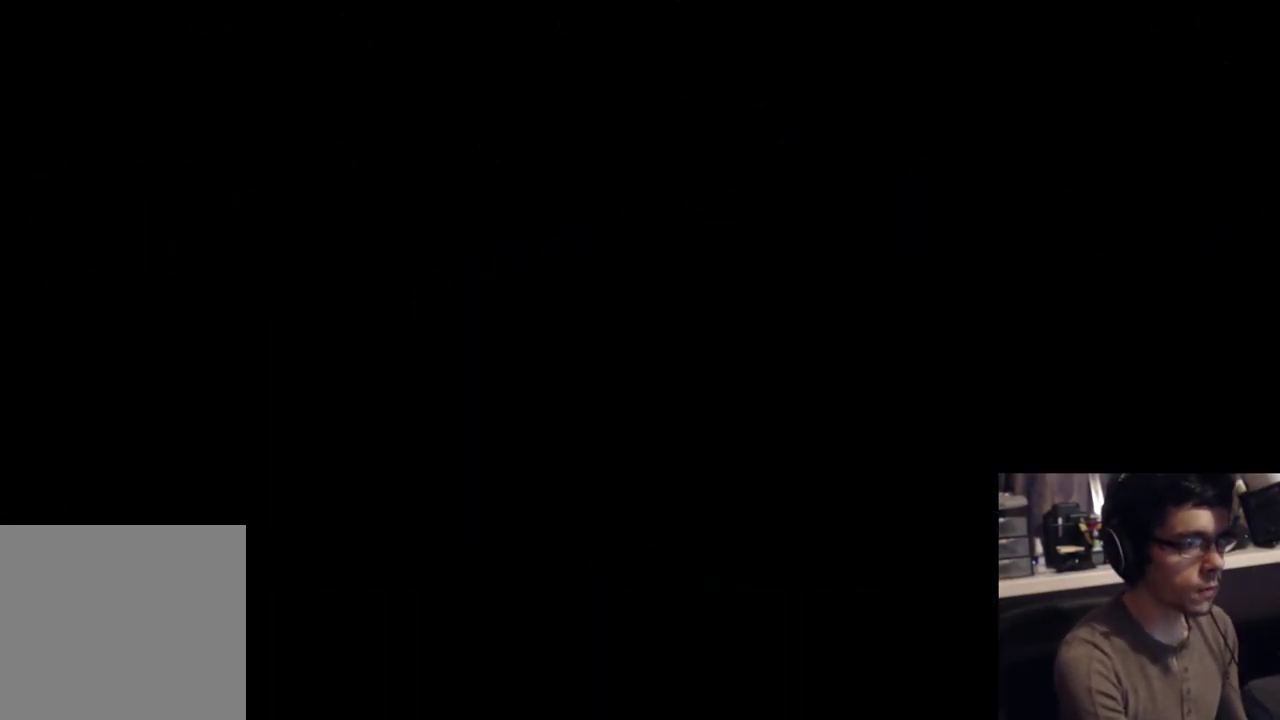
{"dt_ms": 500, "buttons": [], "left_stick": "center", "right_stick": "center", "events": []}